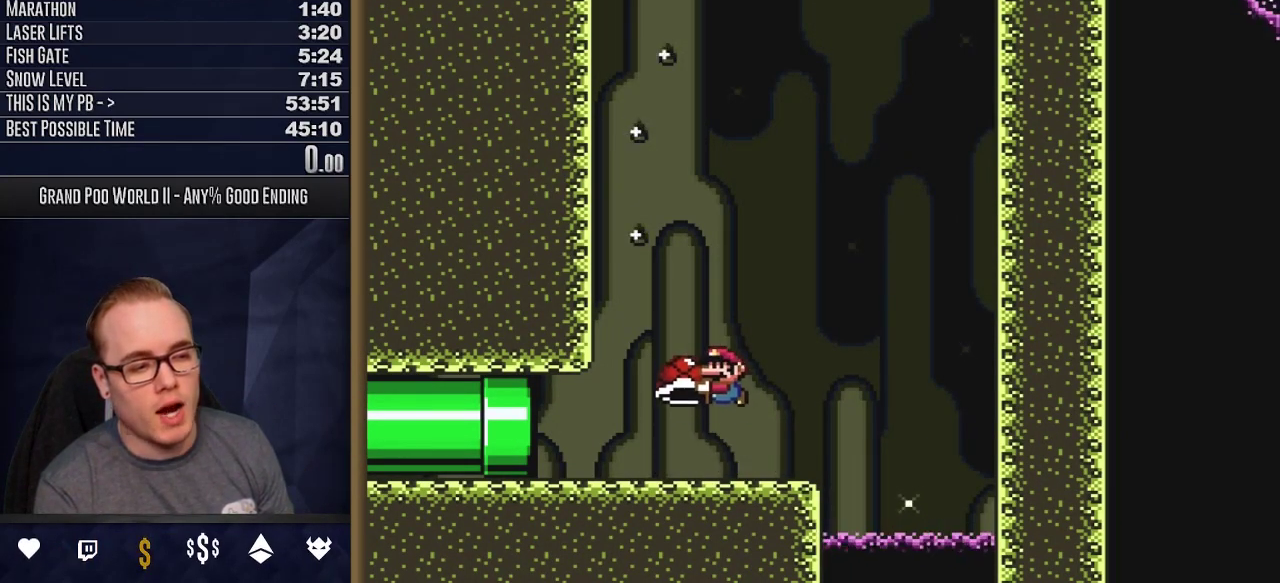
Gameplay with a controller (Nintendo layout); each line is a JSON object with the inputs held at the frame after it (dt_ms = milliseconds from this image to that frame). "events" lists button and stick changes between this image and that frame as [ms after this image, input, new state], when the widget could be followed in between. Not read: L3 R3 SELECT.
{"dt_ms": 600, "buttons": ["Y", "DPAD_RIGHT"], "events": [[300, "DPAD_LEFT", "up"], [417, "DPAD_RIGHT", "down"], [567, "B", "up"]]}
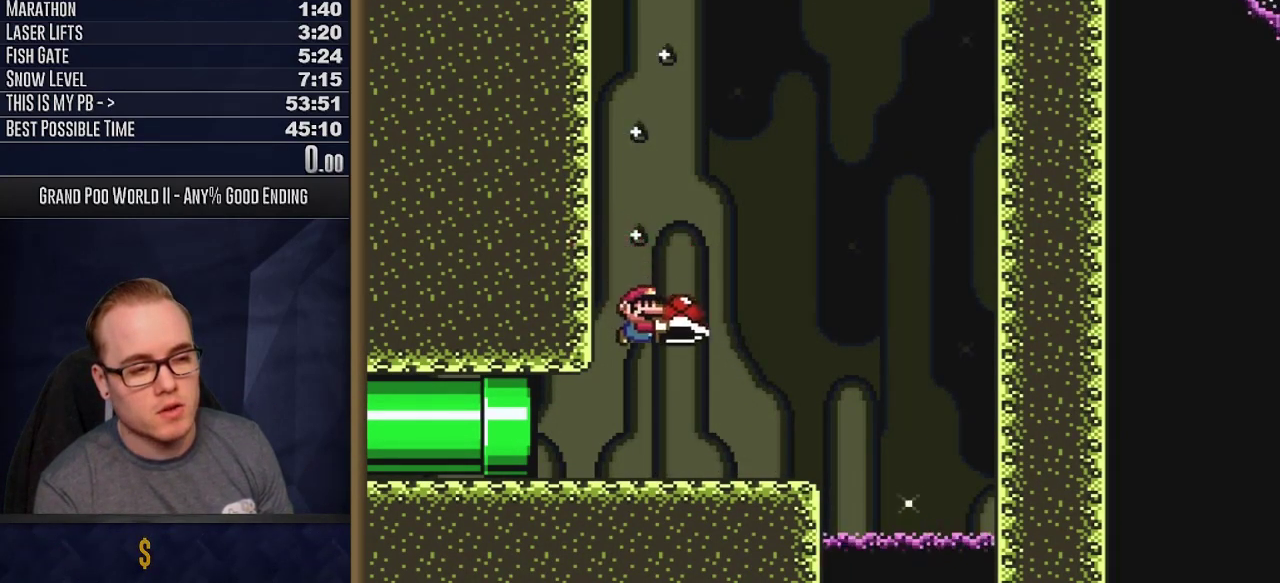
{"dt_ms": 300, "buttons": ["B", "Y"], "events": [[33, "DPAD_RIGHT", "up"], [133, "DPAD_LEFT", "down"], [217, "B", "down"], [283, "DPAD_LEFT", "up"]]}
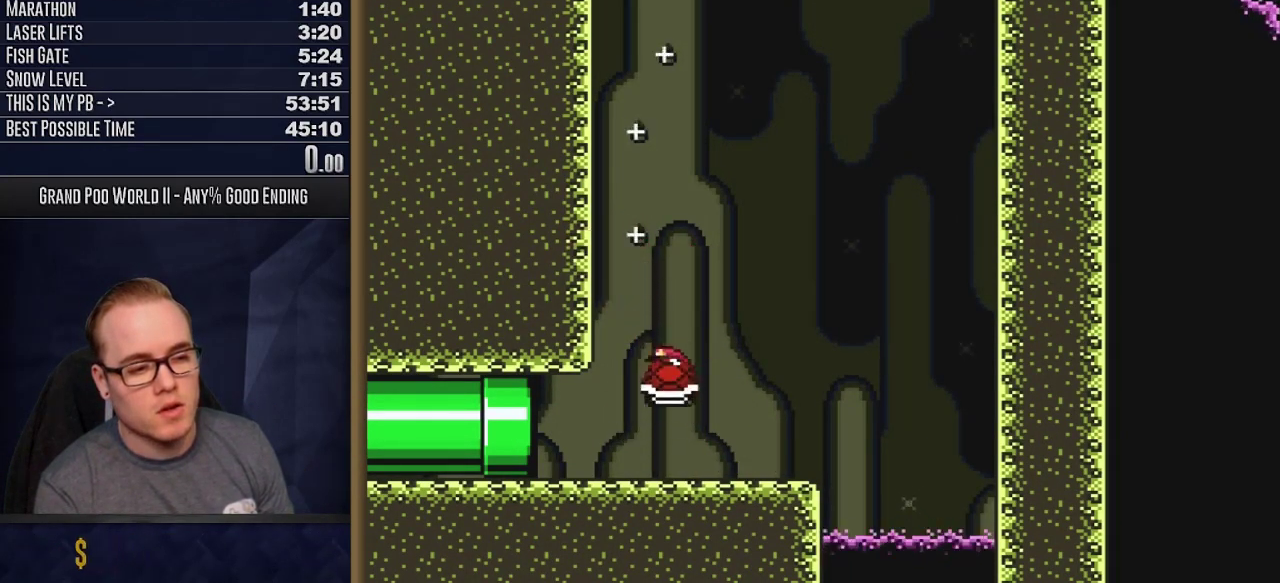
{"dt_ms": 300, "buttons": ["Y"], "events": [[33, "DPAD_RIGHT", "down"], [150, "B", "up"], [233, "DPAD_RIGHT", "up"]]}
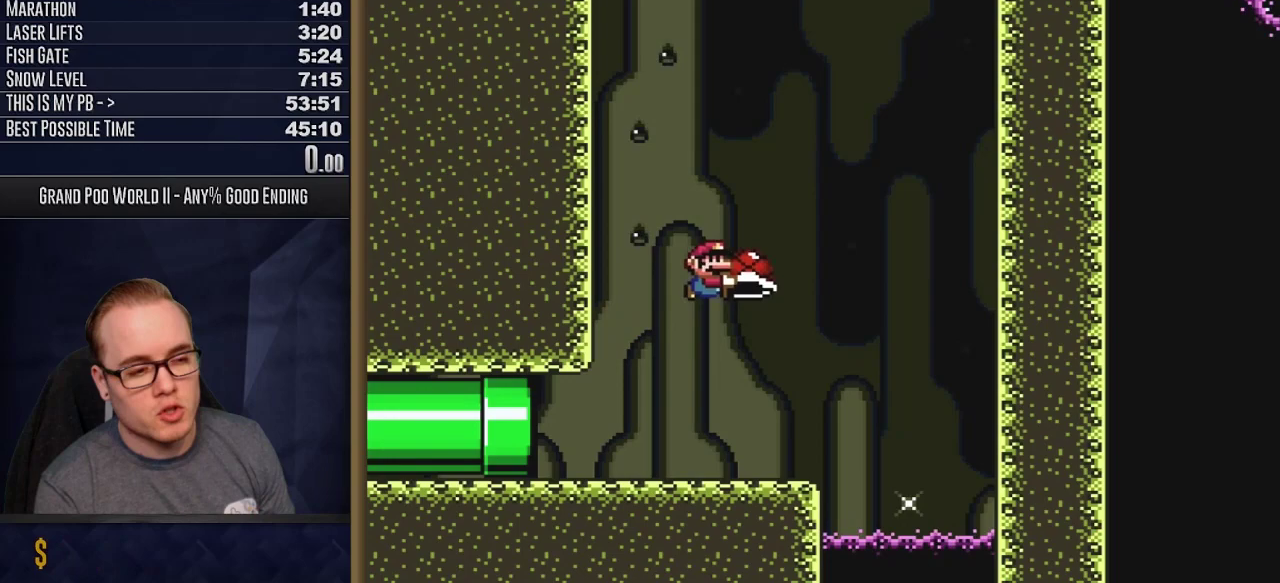
{"dt_ms": 300, "buttons": ["Y"], "events": [[183, "DPAD_LEFT", "down"], [283, "DPAD_LEFT", "up"]]}
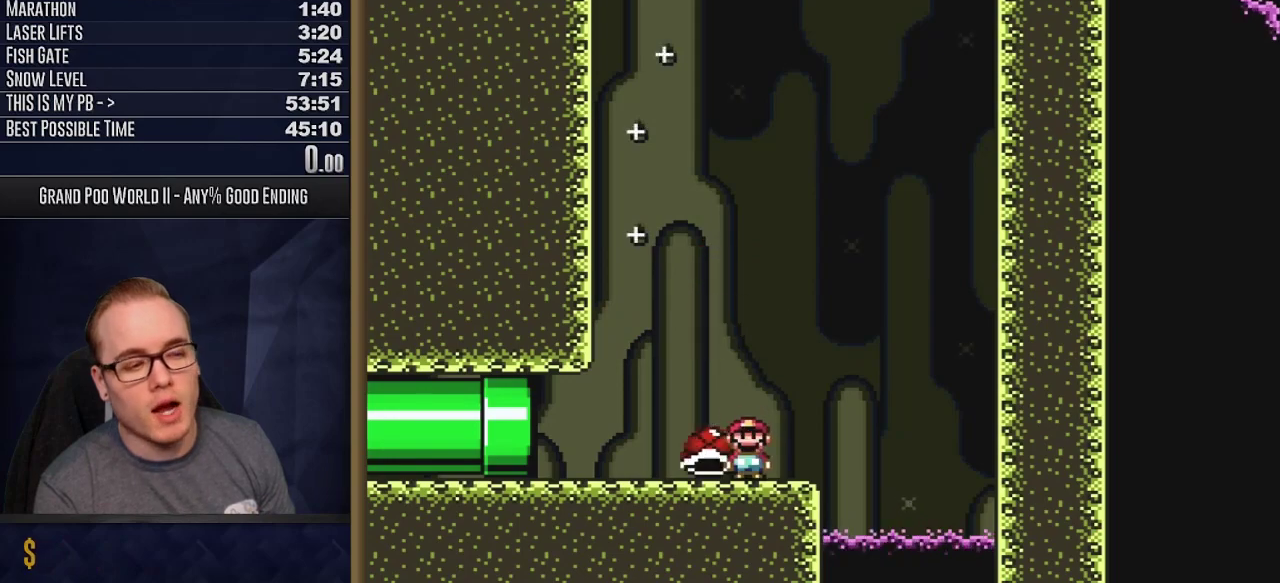
{"dt_ms": 500, "buttons": ["Y"], "events": [[217, "DPAD_LEFT", "down"], [283, "DPAD_LEFT", "up"]]}
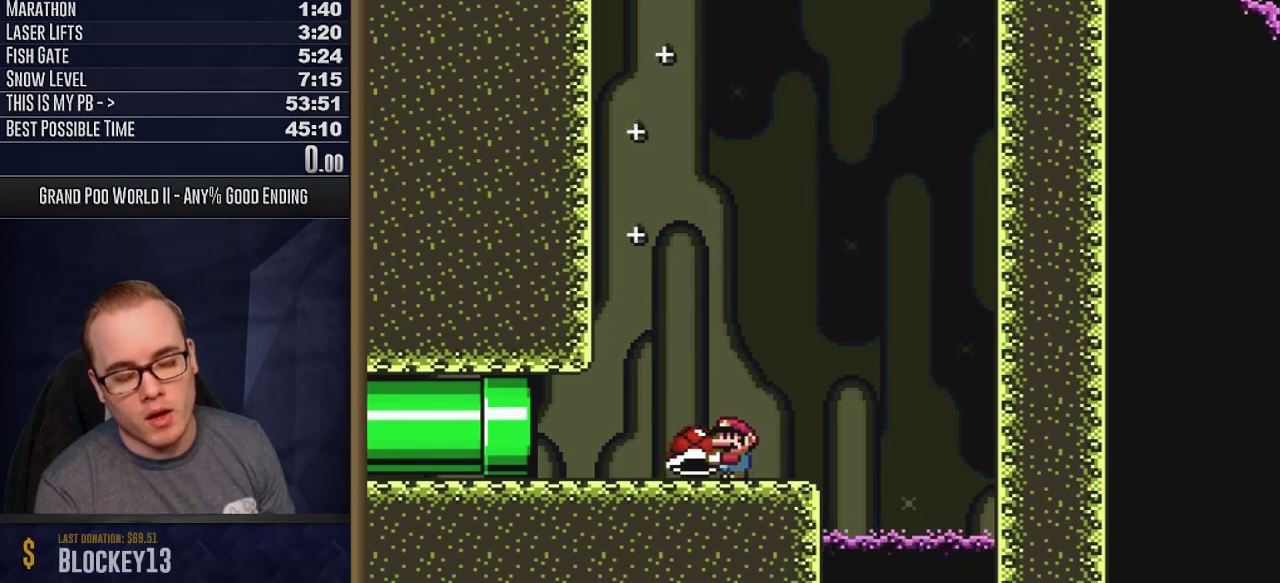
{"dt_ms": 500, "buttons": ["Y"], "events": []}
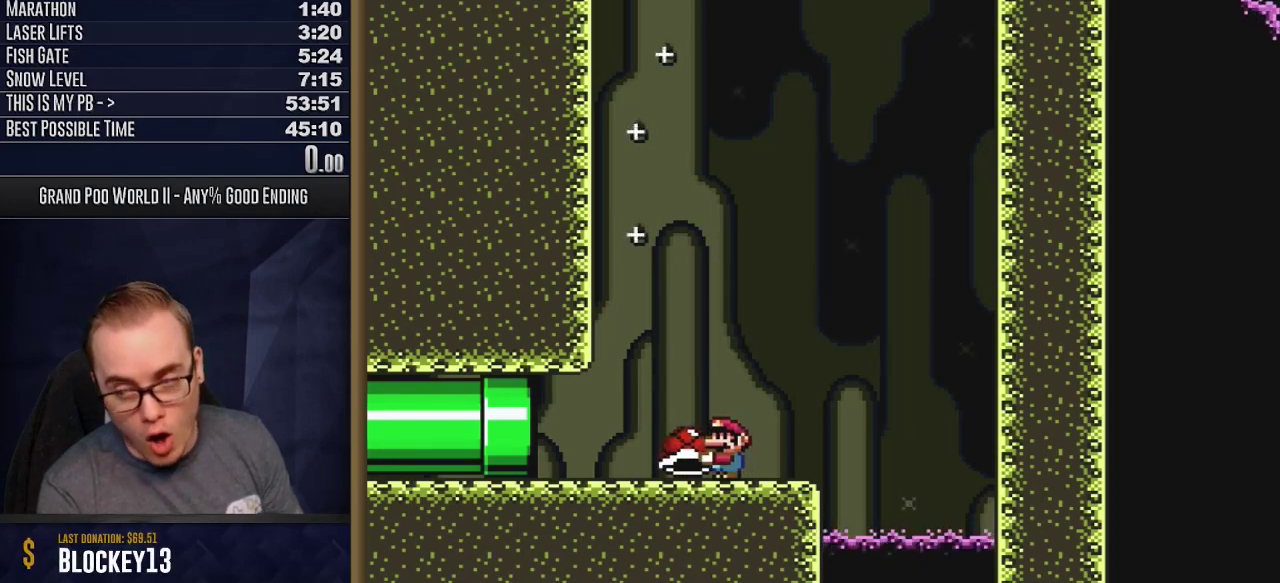
{"dt_ms": 500, "buttons": ["Y"], "events": []}
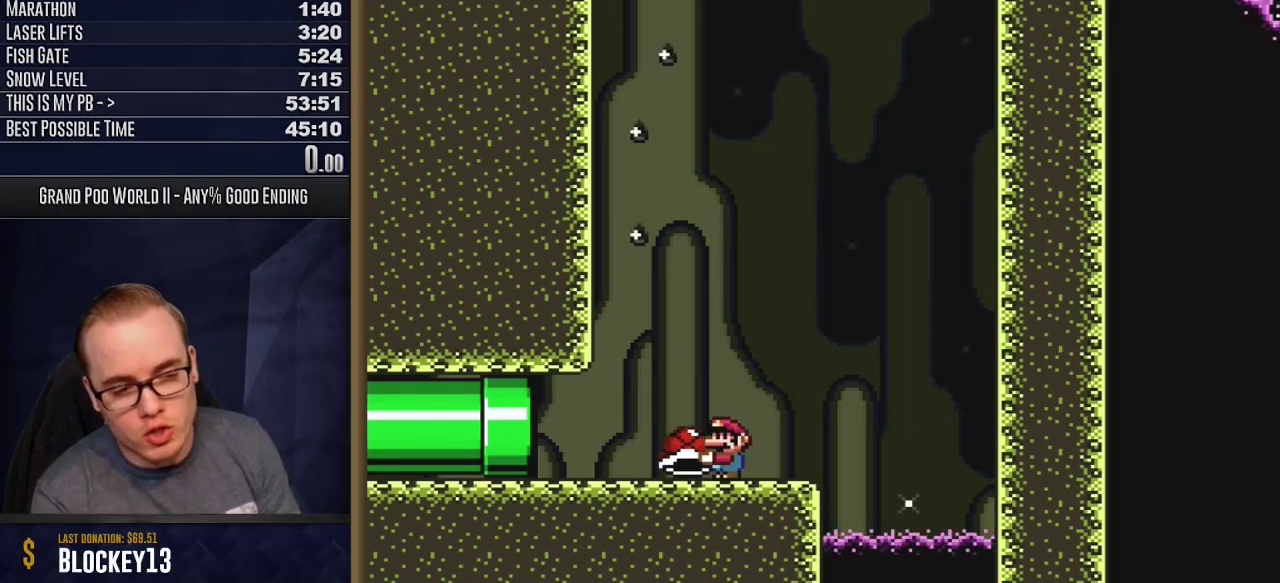
{"dt_ms": 500, "buttons": ["Y"], "events": []}
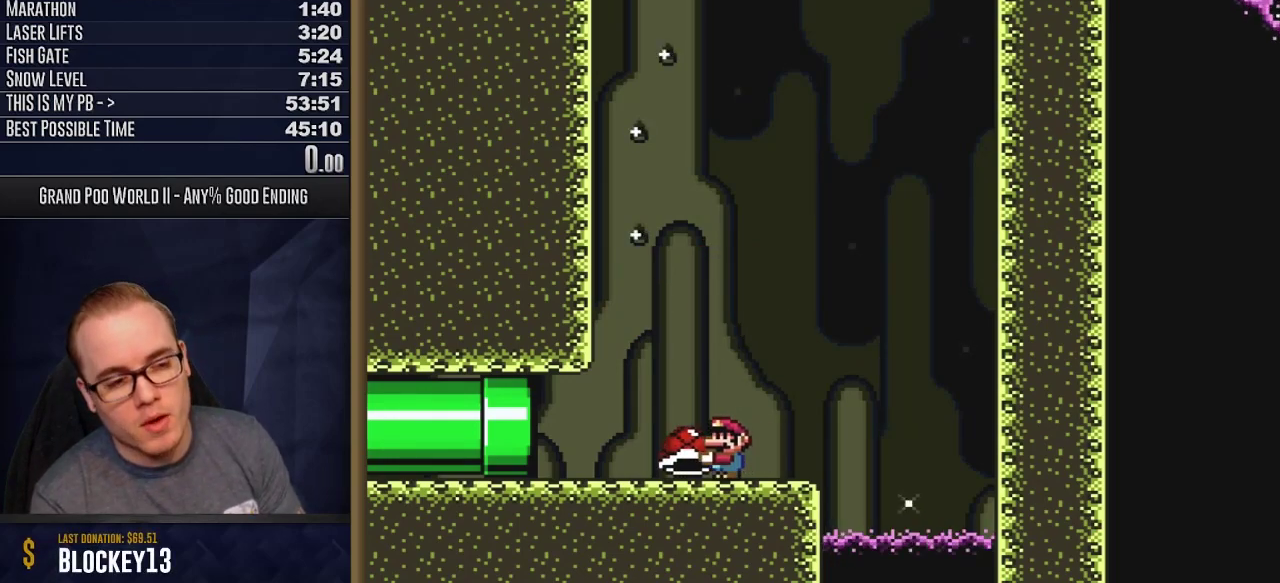
{"dt_ms": 500, "buttons": ["Y"], "events": []}
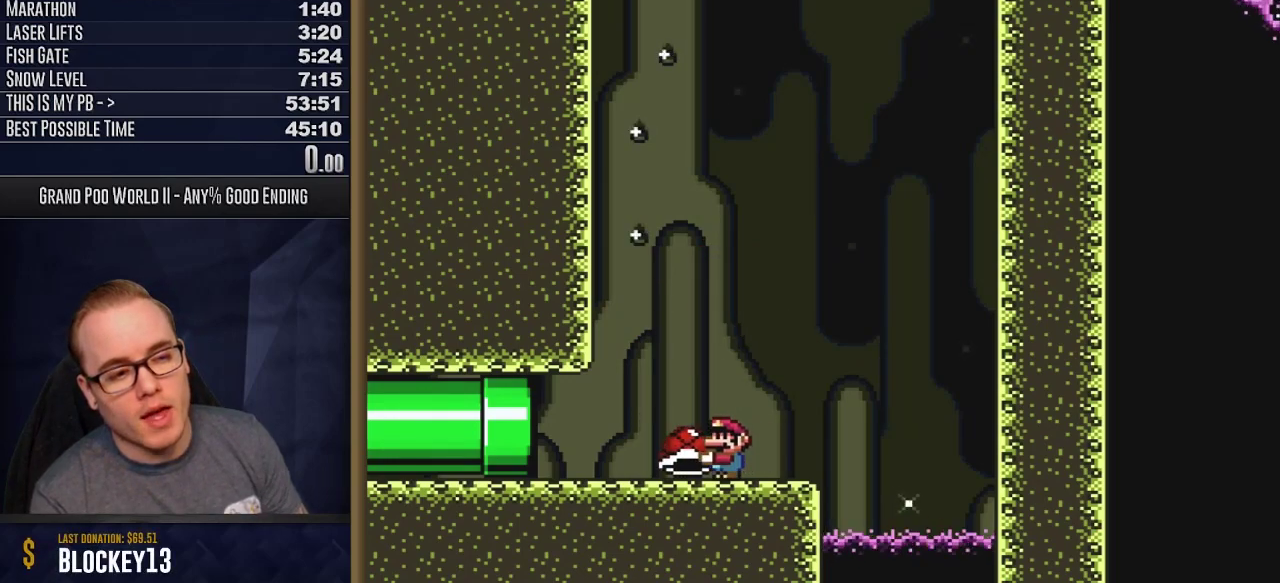
{"dt_ms": 400, "buttons": ["B", "Y"], "events": [[383, "B", "down"]]}
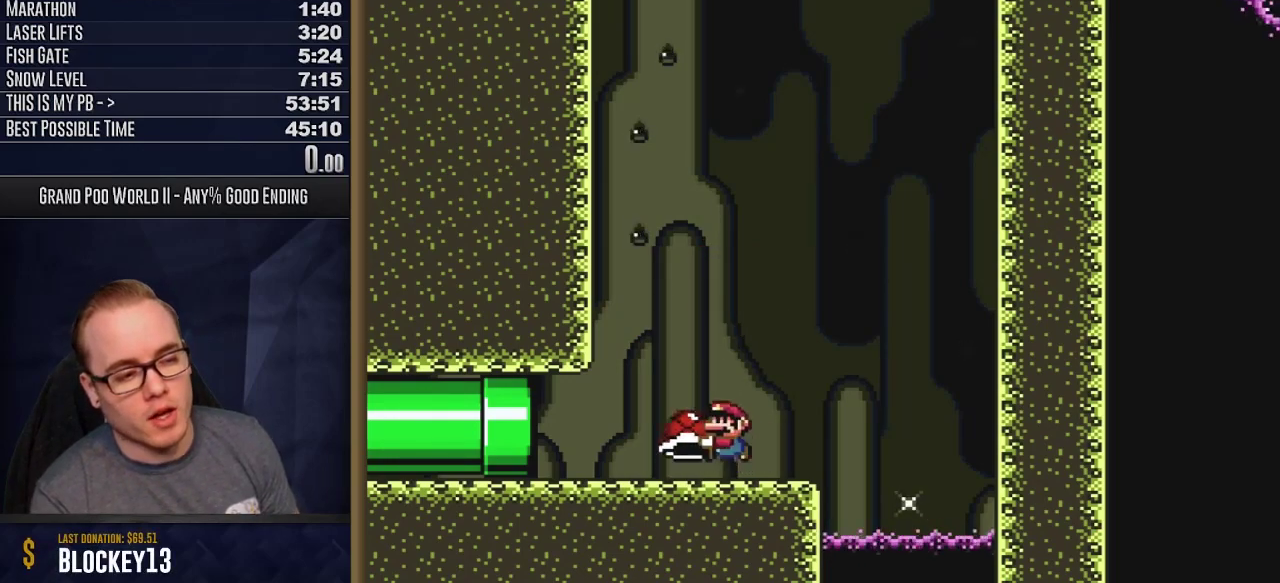
{"dt_ms": 600, "buttons": ["Y"], "events": [[517, "B", "up"]]}
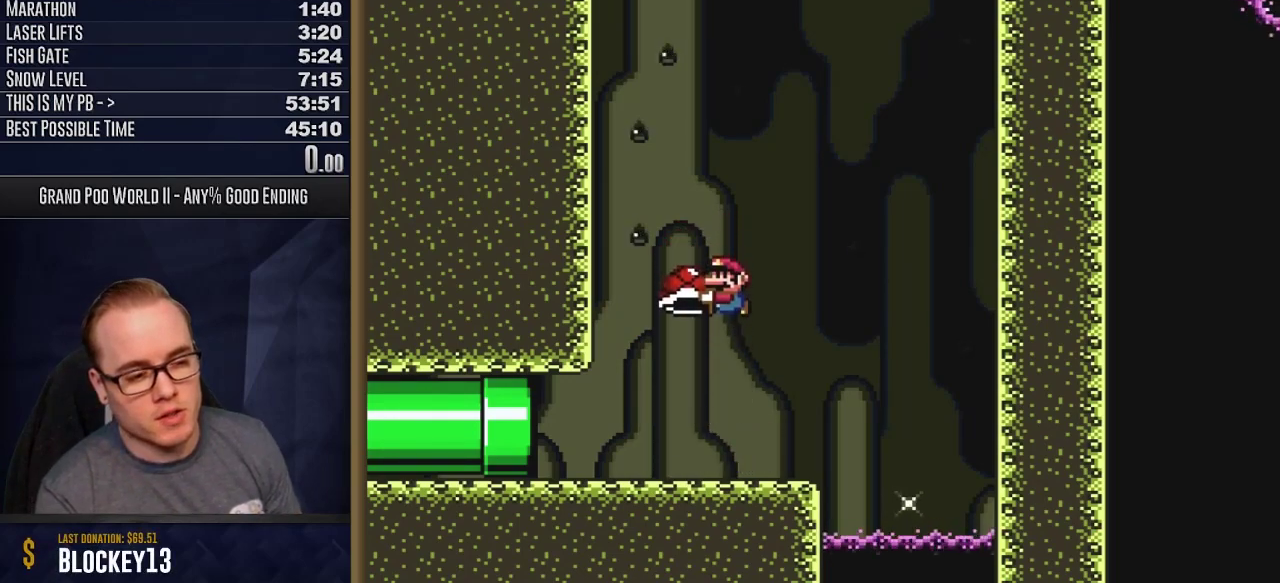
{"dt_ms": 500, "buttons": ["Y"], "events": [[367, "DPAD_LEFT", "down"], [483, "DPAD_LEFT", "up"]]}
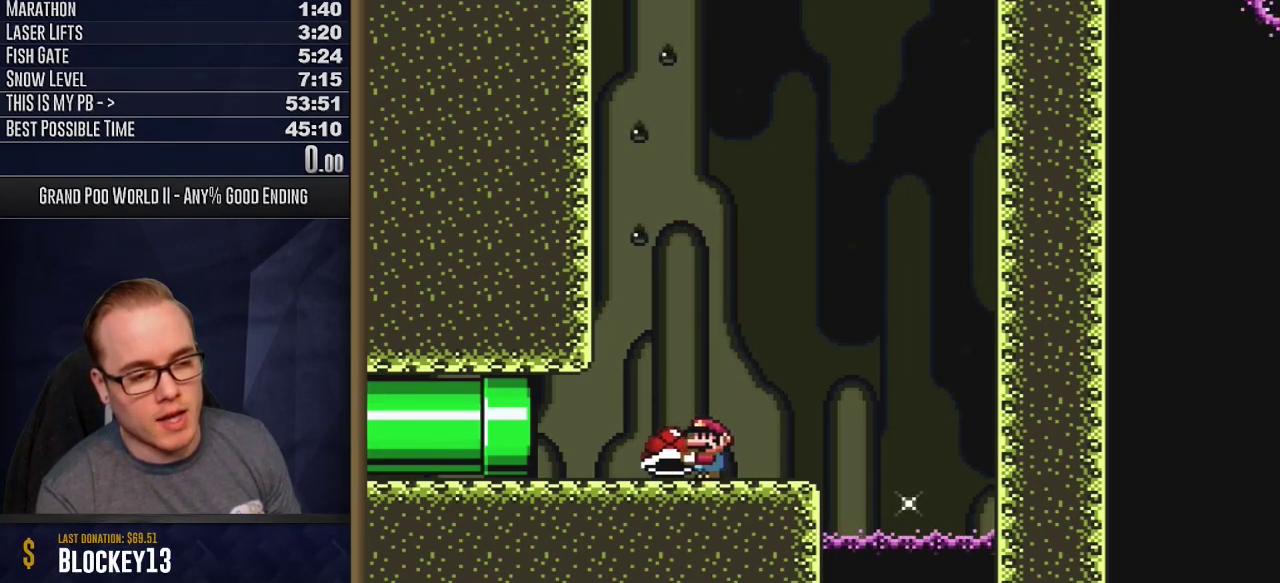
{"dt_ms": 500, "buttons": ["DPAD_RIGHT"], "events": [[150, "DPAD_DOWN", "down"], [317, "Y", "up"], [383, "DPAD_DOWN", "up"], [483, "DPAD_RIGHT", "down"]]}
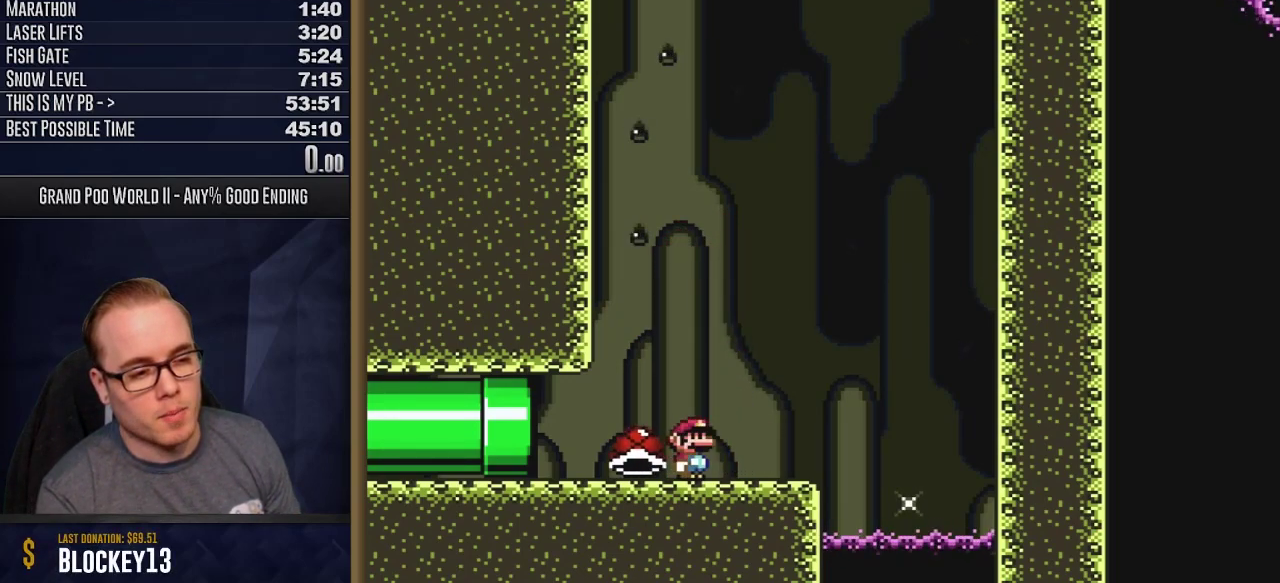
{"dt_ms": 400, "buttons": ["Y"], "events": [[183, "Y", "down"], [217, "DPAD_RIGHT", "up"], [283, "DPAD_LEFT", "down"], [400, "DPAD_LEFT", "up"]]}
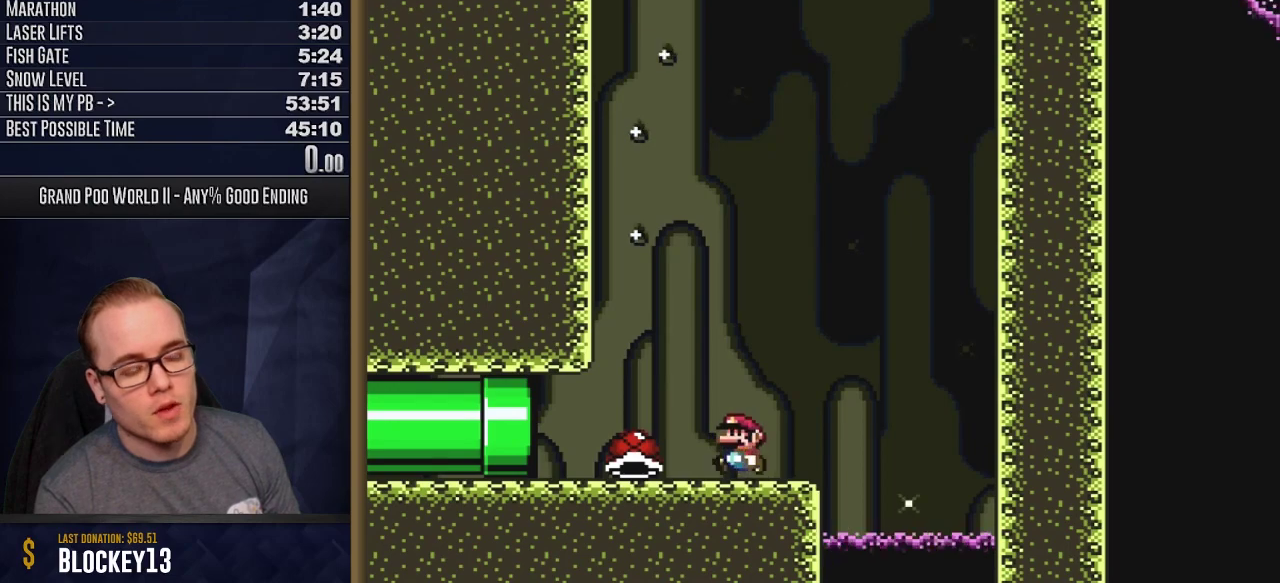
{"dt_ms": 600, "buttons": ["Y"], "events": [[167, "DPAD_LEFT", "down"], [300, "DPAD_LEFT", "up"]]}
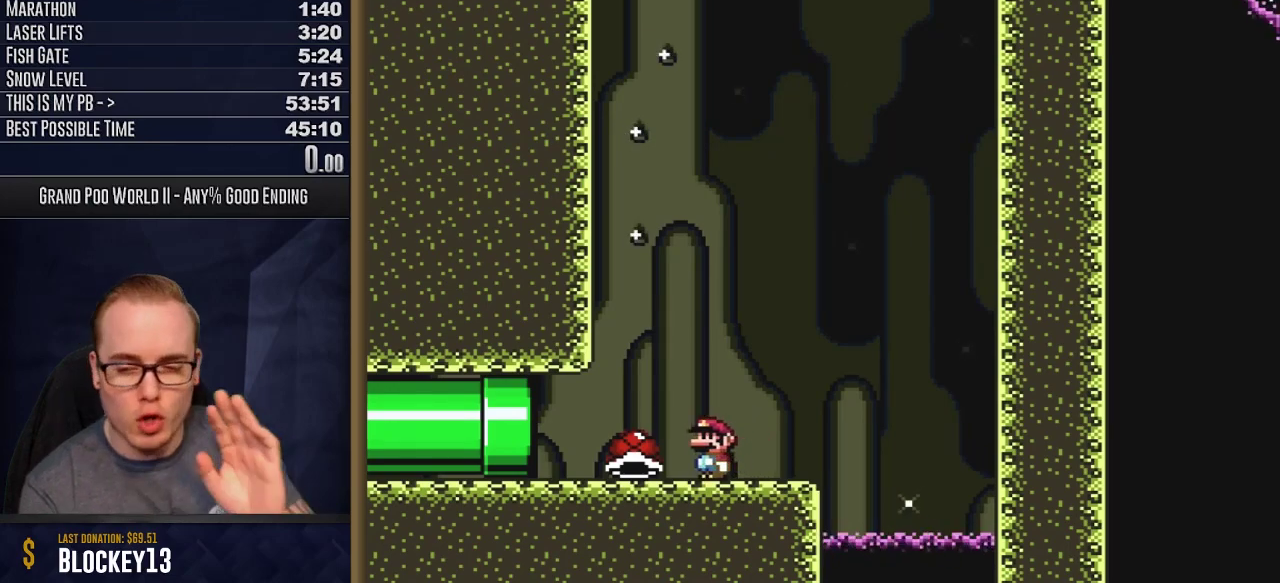
{"dt_ms": 500, "buttons": ["Y"], "events": []}
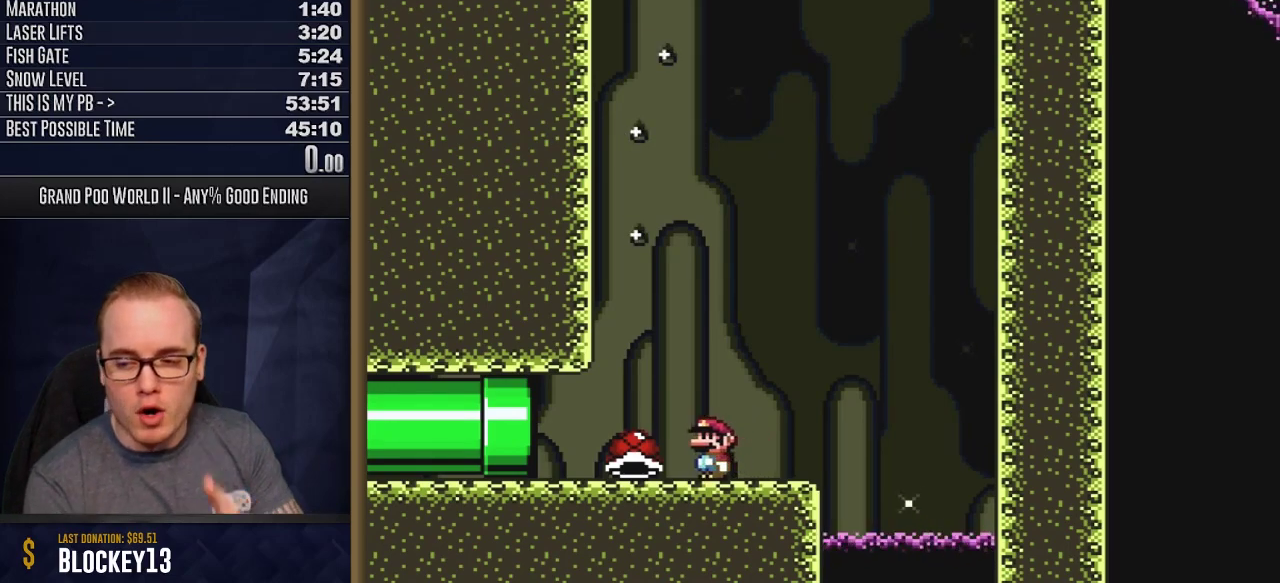
{"dt_ms": 500, "buttons": ["Y"], "events": []}
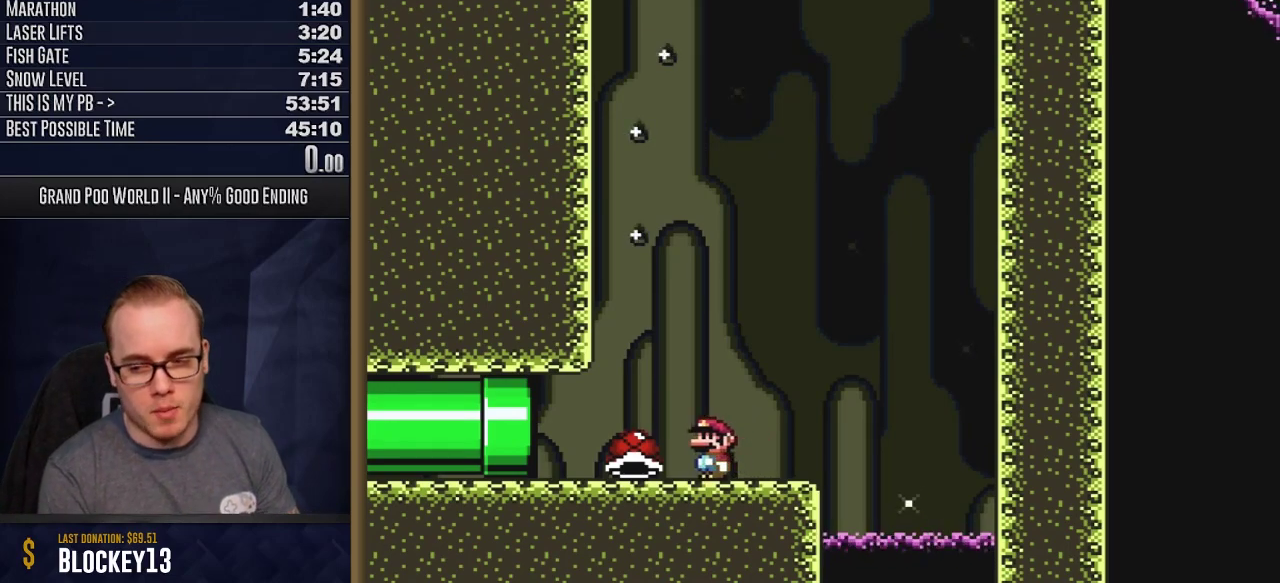
{"dt_ms": 500, "buttons": ["Y"], "events": []}
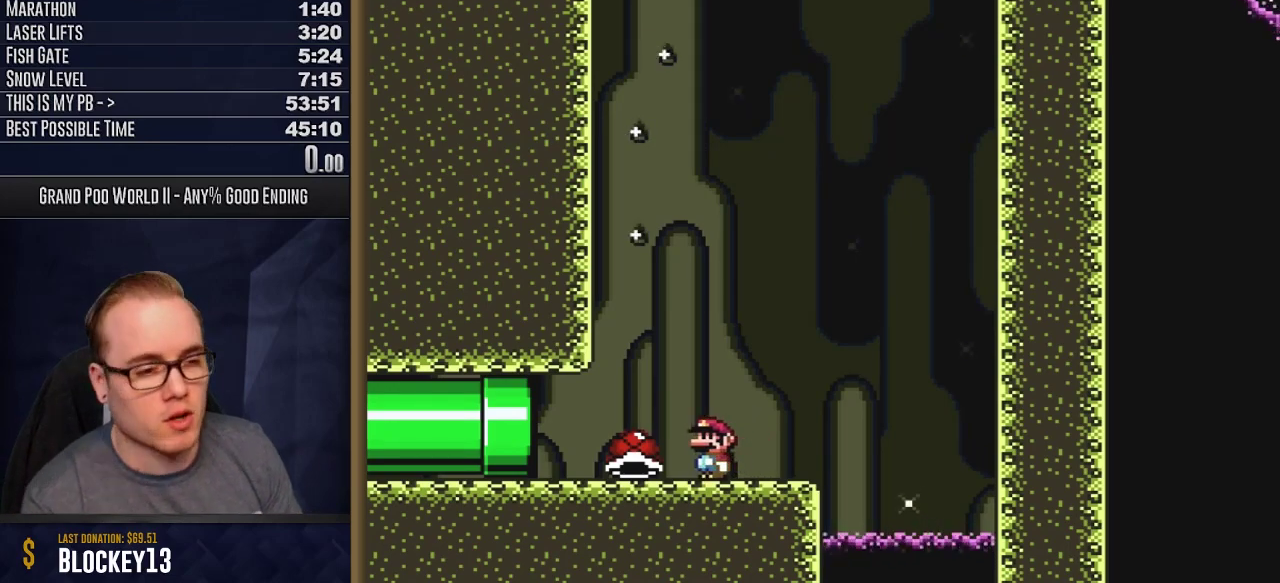
{"dt_ms": 500, "buttons": ["Y"], "events": []}
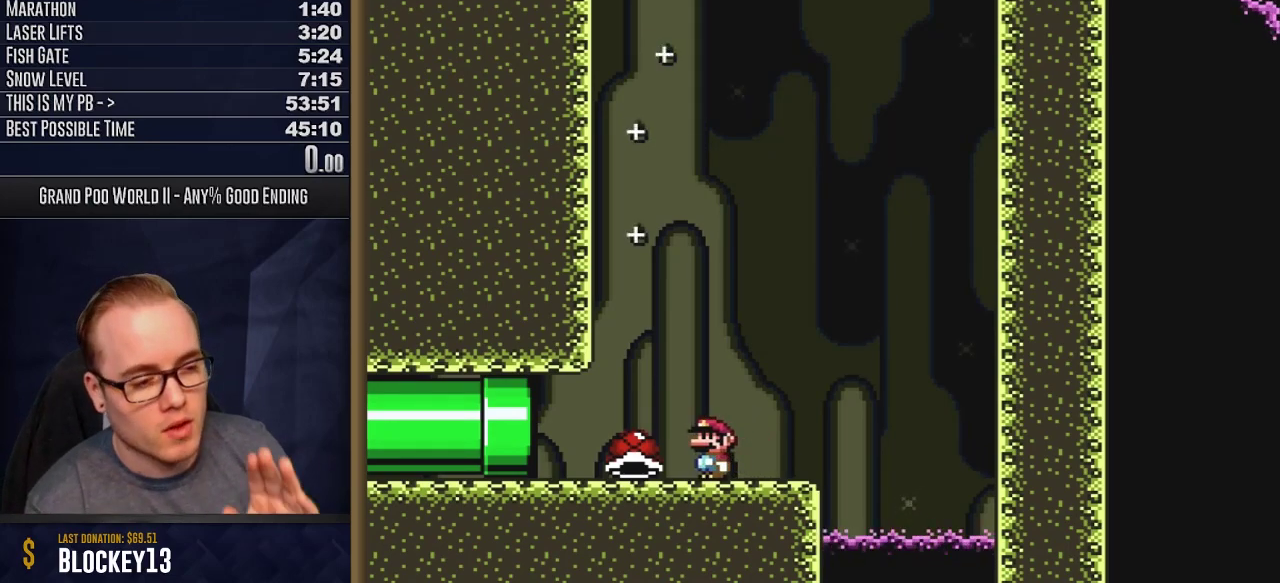
{"dt_ms": 500, "buttons": ["Y"], "events": []}
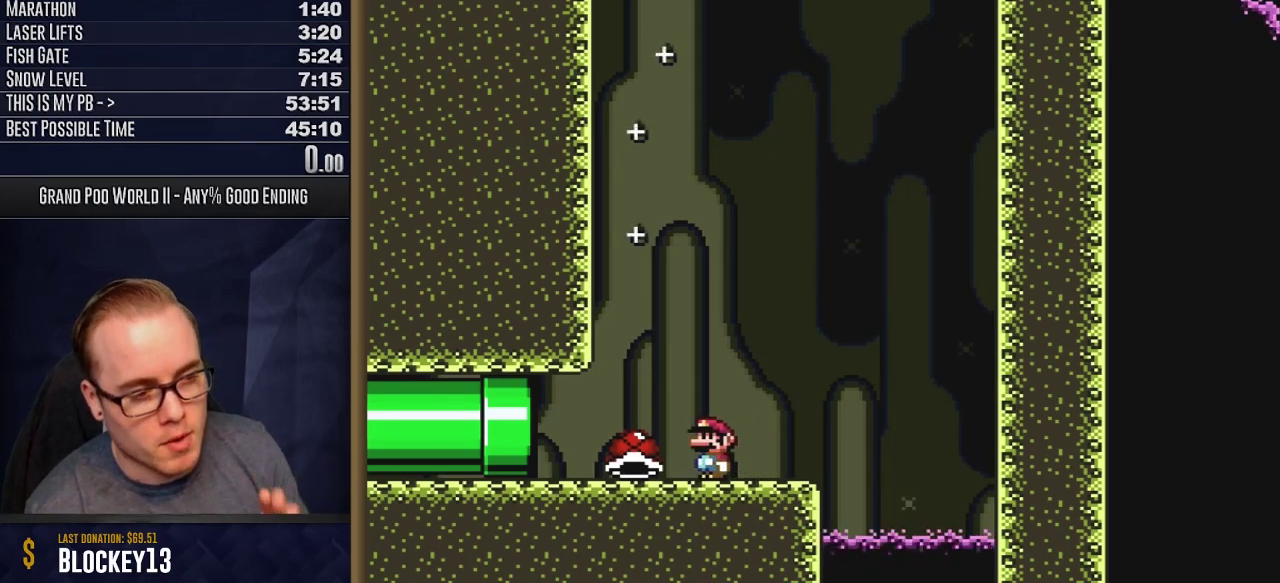
{"dt_ms": 500, "buttons": ["Y"], "events": []}
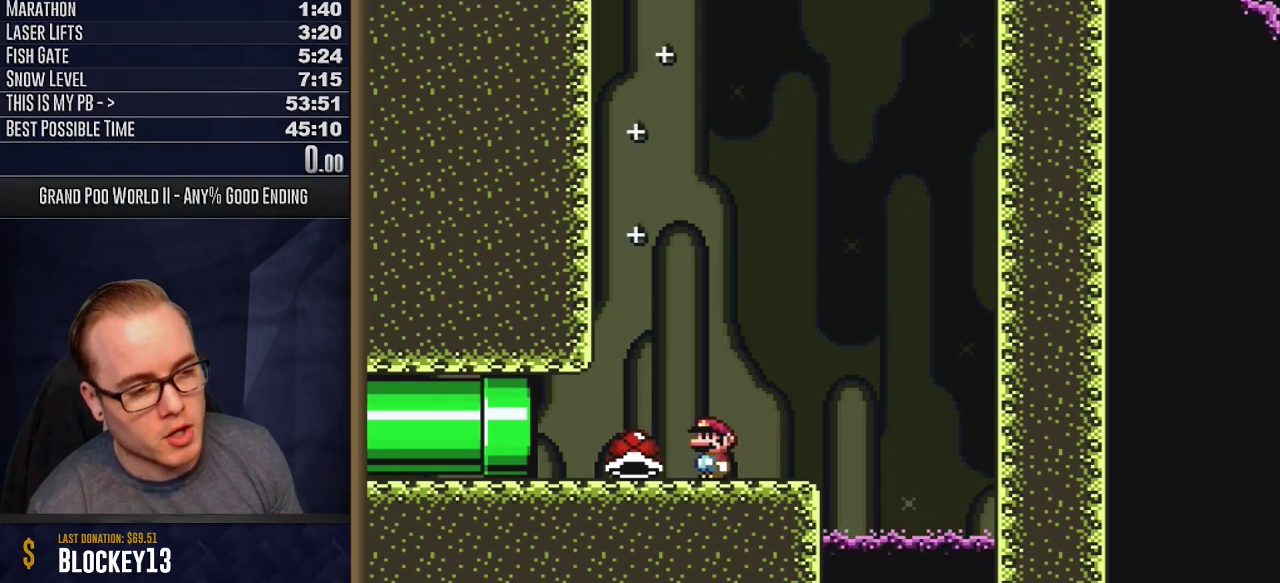
{"dt_ms": 500, "buttons": ["Y"], "events": []}
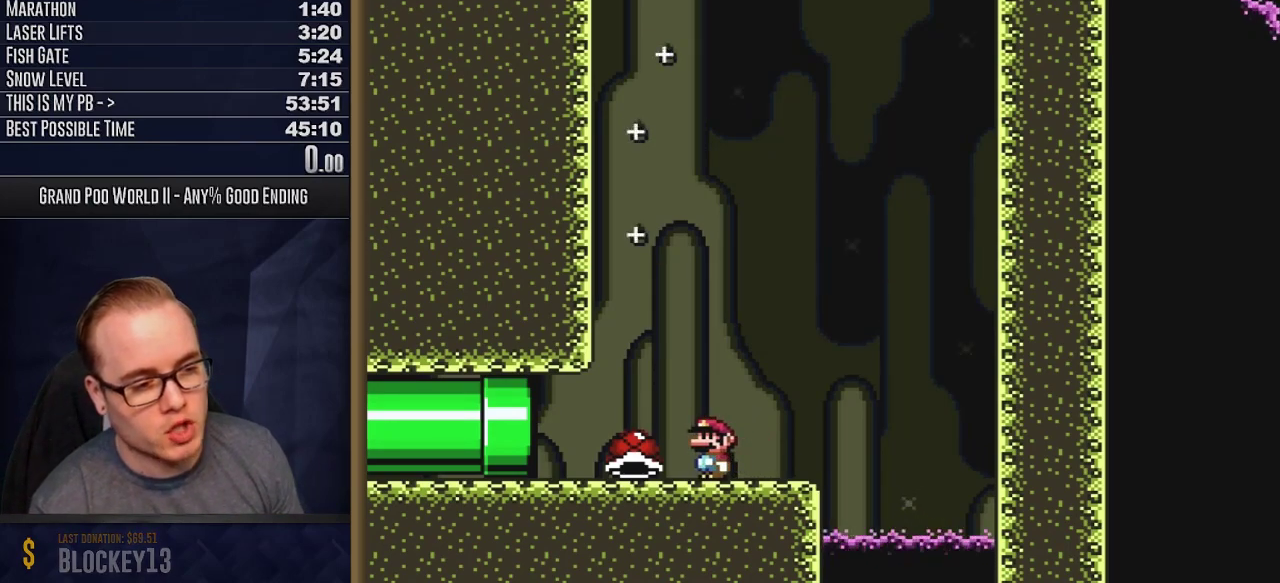
{"dt_ms": 500, "buttons": ["Y"], "events": []}
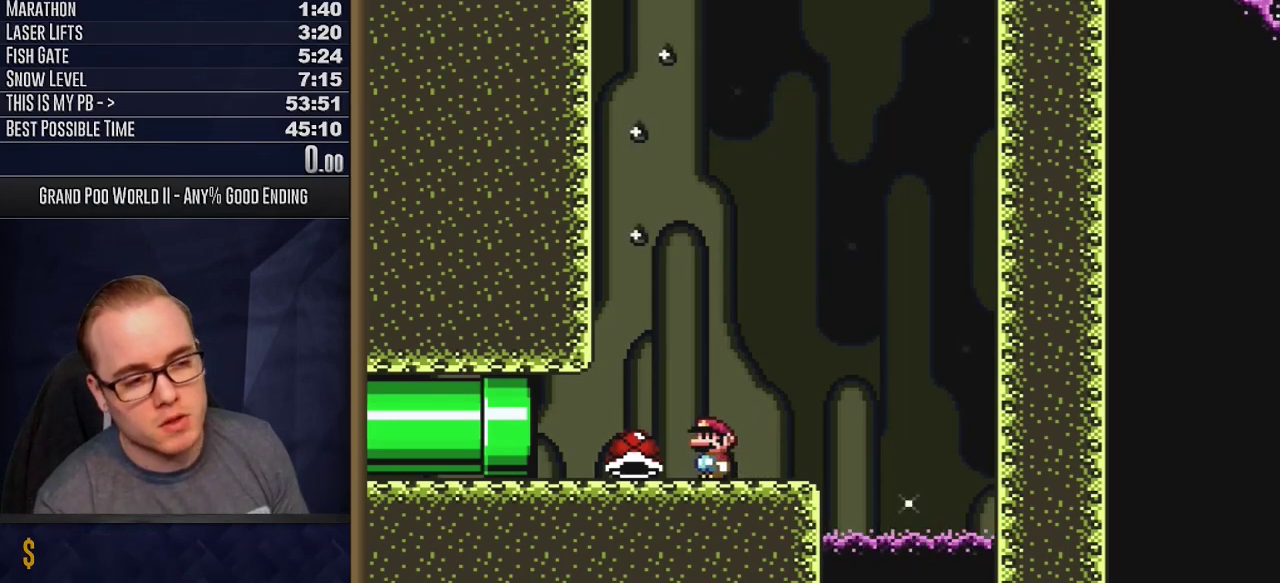
{"dt_ms": 300, "buttons": ["B", "Y"], "events": [[217, "B", "down"]]}
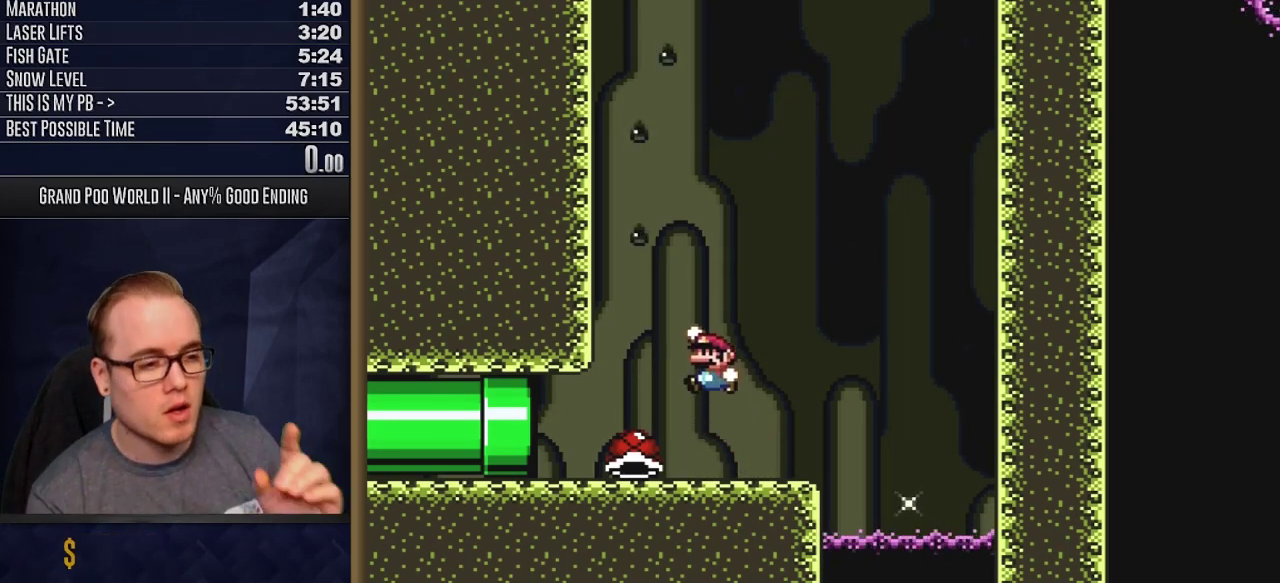
{"dt_ms": 700, "buttons": ["B", "Y"], "events": [[100, "START", "down"], [283, "START", "up"]]}
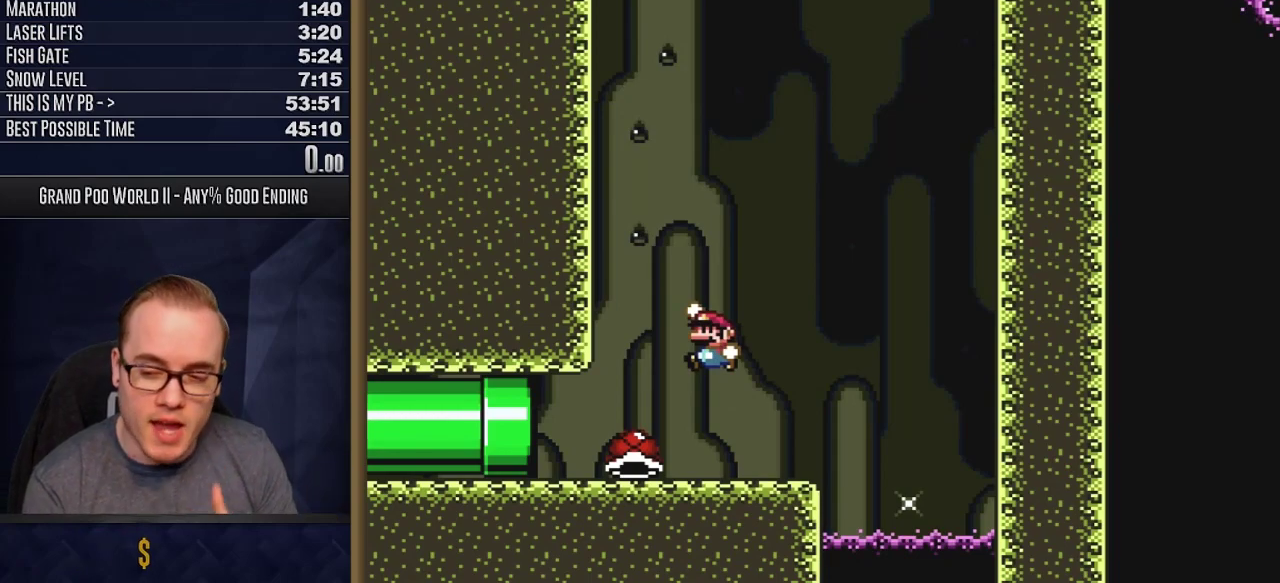
{"dt_ms": 500, "buttons": ["B", "Y"], "events": []}
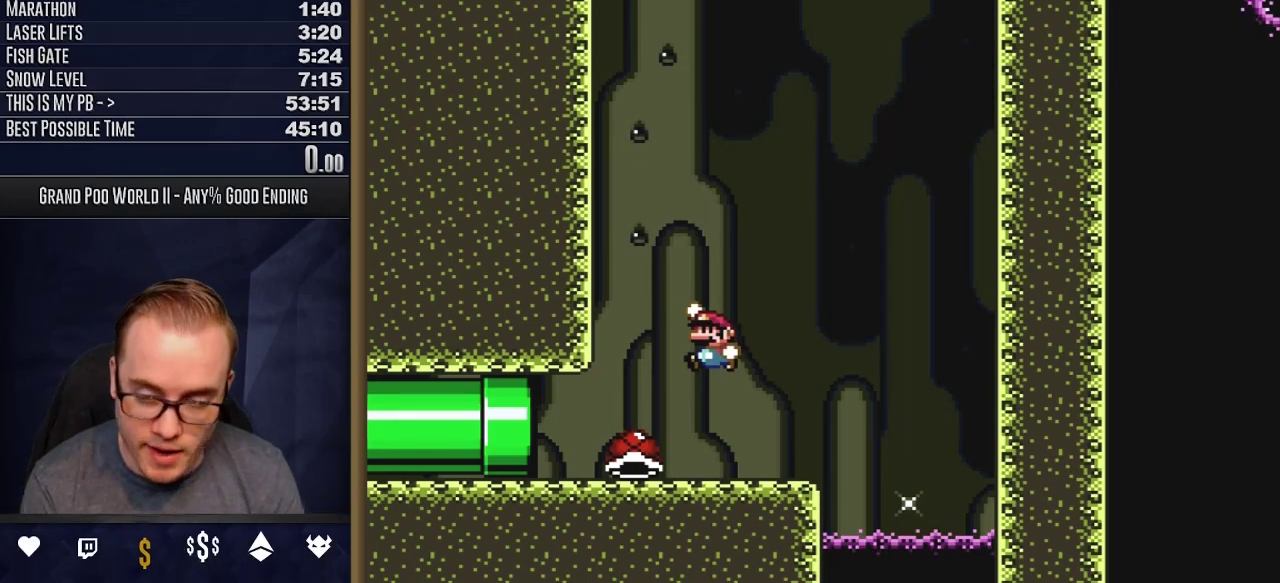
{"dt_ms": 500, "buttons": ["B", "Y"], "events": []}
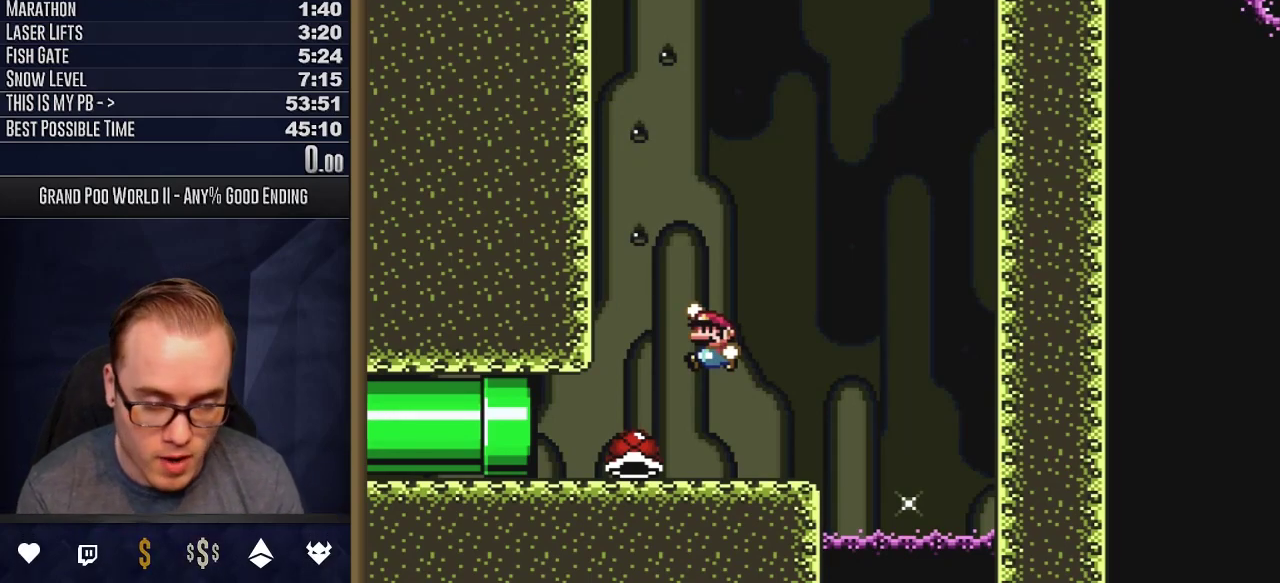
{"dt_ms": 500, "buttons": ["B", "Y"], "events": []}
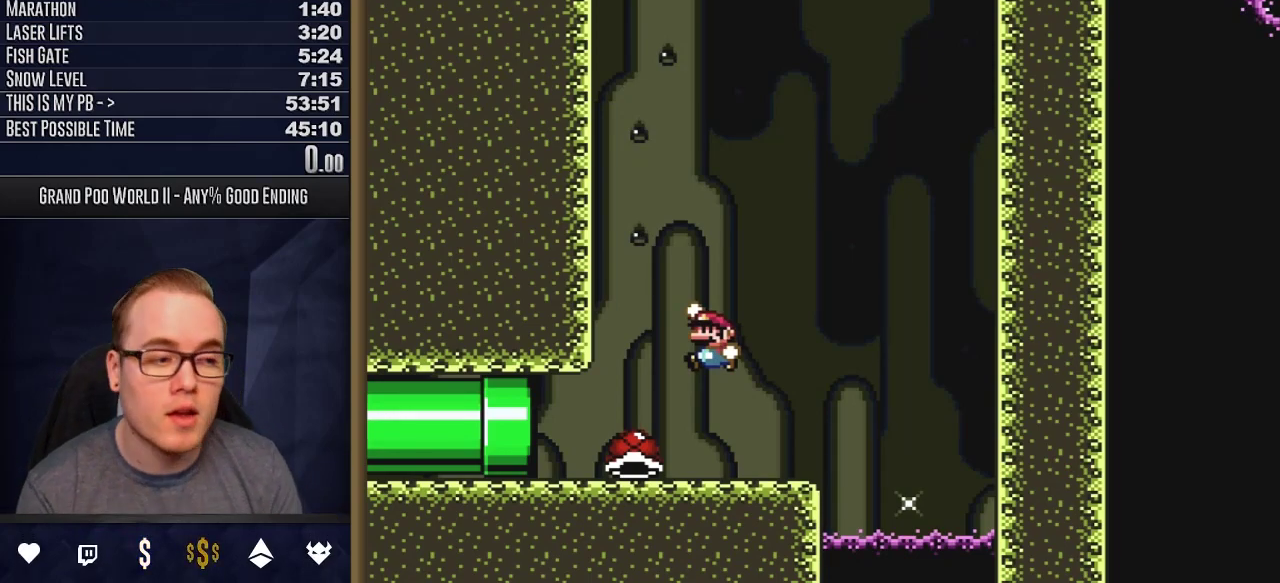
{"dt_ms": 500, "buttons": ["B", "Y"], "events": []}